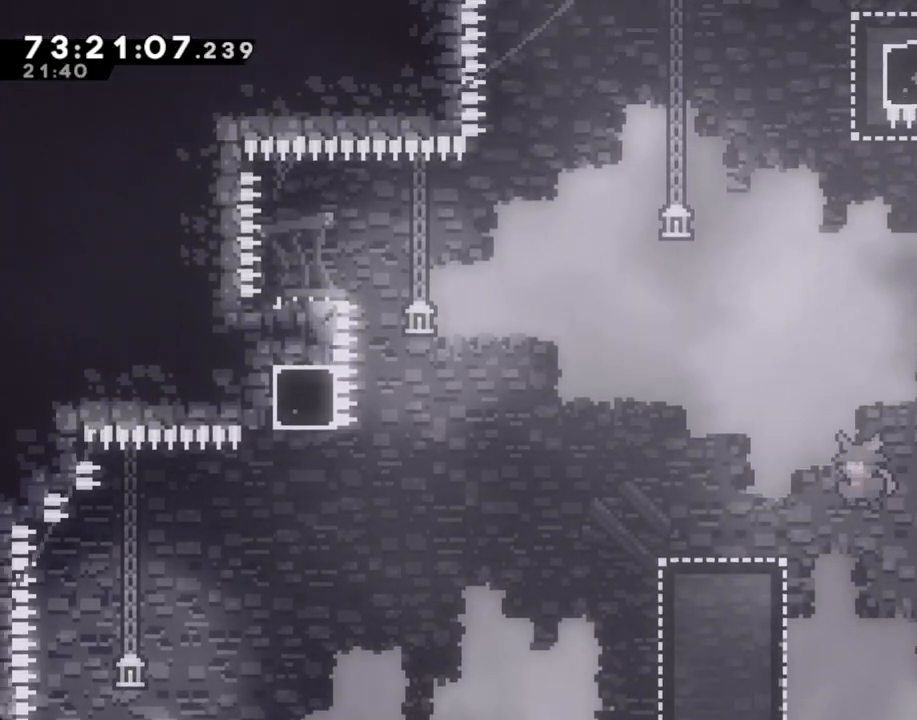
Gameplay with a controller (Nintendo layout); each line is a JSON object with the inputs held at the frame after it. "events" lists button and stick changes between this image and that frame as [ms after this image, input, new state], when the widget could be followed in between. Not read: L1 L3 R1 R3.
{"buttons": ["A"], "left_stick": "up-left", "right_stick": "center", "events": [[16, "A", "up"], [201, "X", "down"], [335, "X", "up"], [419, "A", "down"], [419, "left_stick", "up-left"]]}
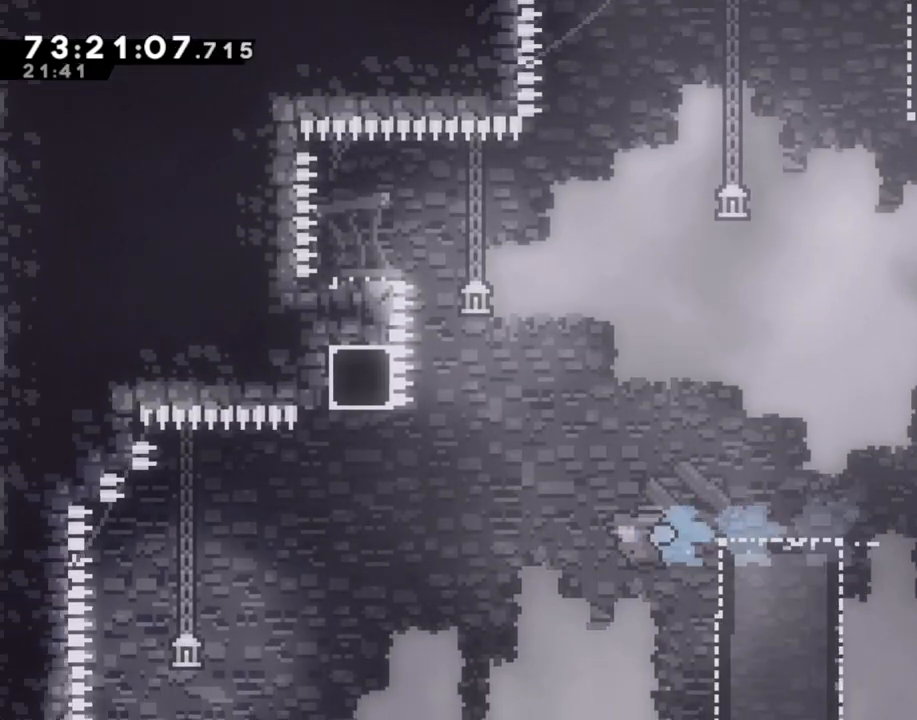
{"buttons": [], "left_stick": "up-left", "right_stick": "center", "events": [[34, "R2", "down"], [352, "A", "up"], [436, "R2", "up"]]}
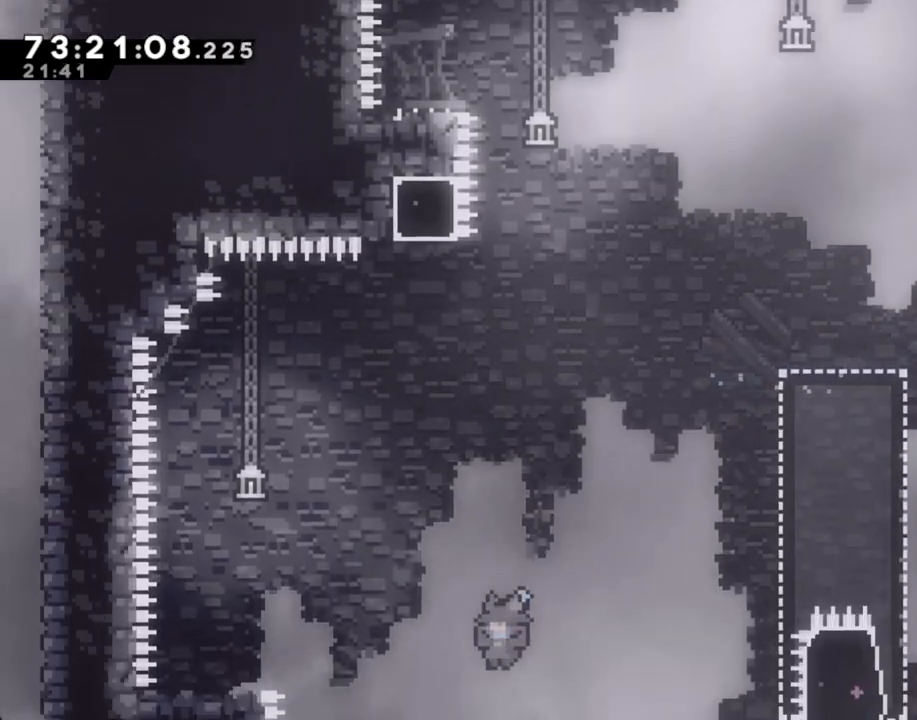
{"buttons": [], "left_stick": "center", "right_stick": "center", "events": [[17, "A", "down"], [151, "A", "up"], [218, "left_stick", "center"]]}
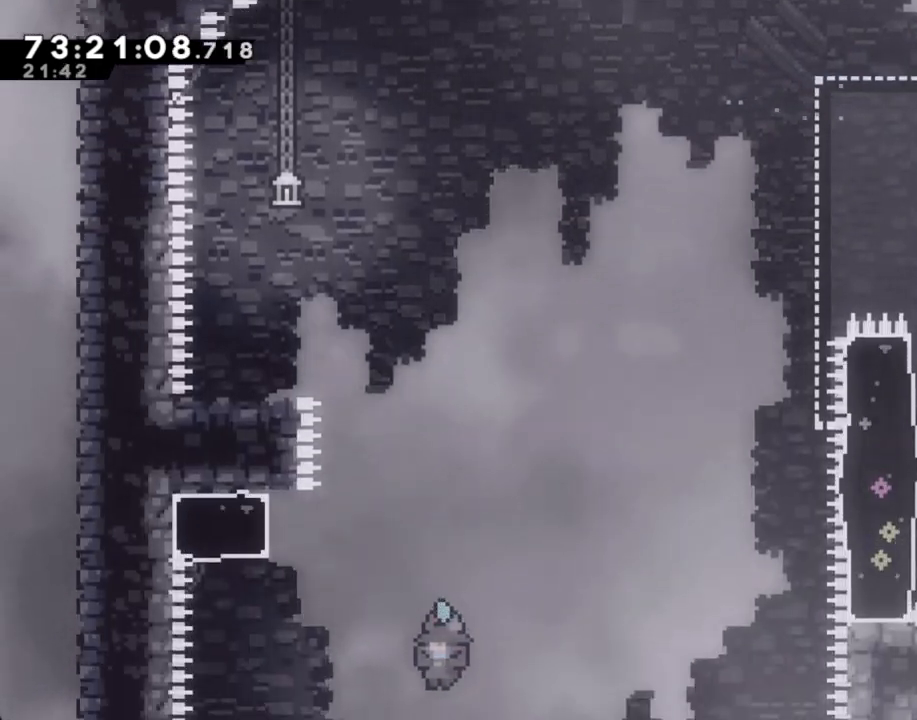
{"buttons": [], "left_stick": "center", "right_stick": "center", "events": []}
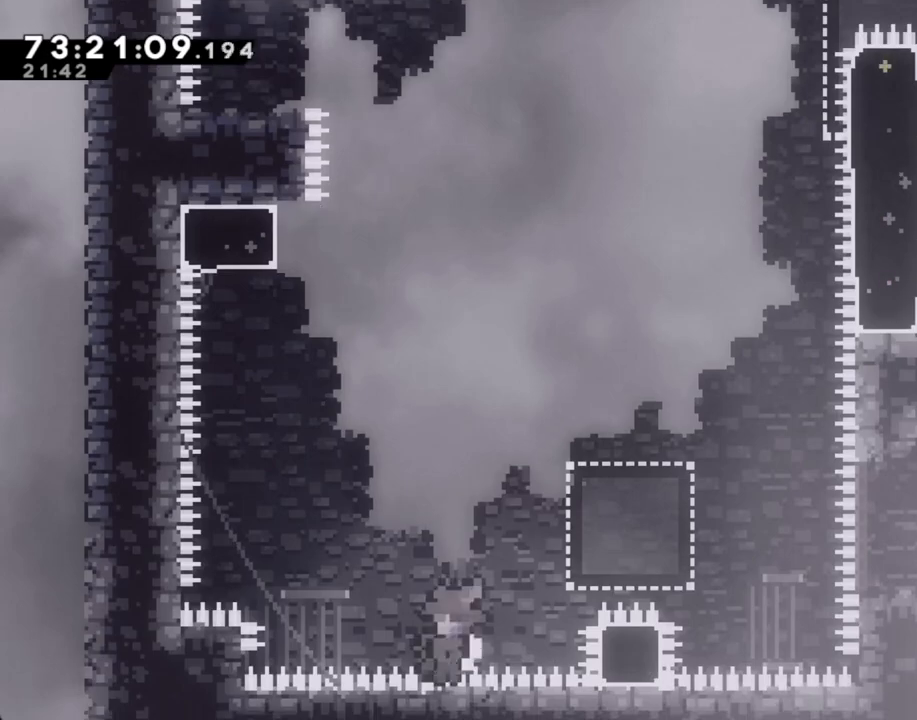
{"buttons": ["A"], "left_stick": "center", "right_stick": "center", "events": [[268, "A", "down"], [403, "A", "up"], [470, "A", "down"]]}
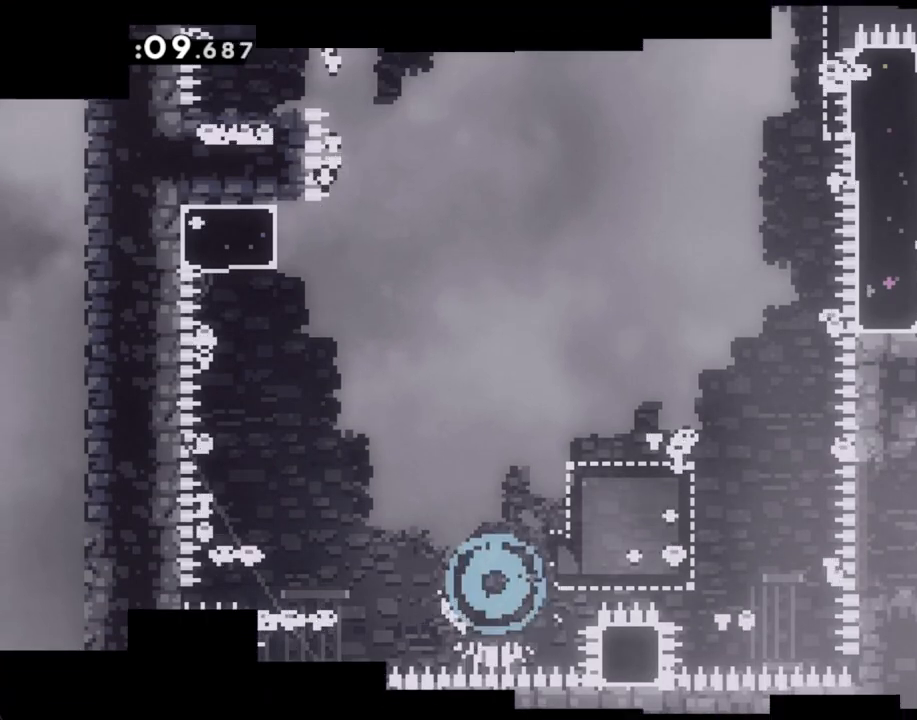
{"buttons": [], "left_stick": "center", "right_stick": "center", "events": [[117, "A", "up"]]}
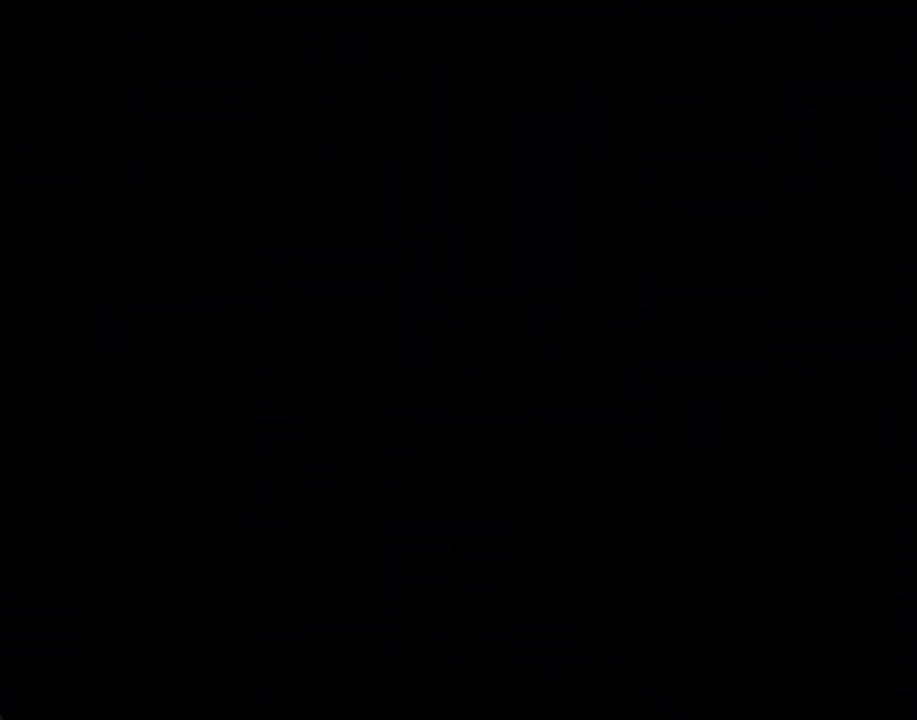
{"buttons": [], "left_stick": "left", "right_stick": "center", "events": [[435, "left_stick", "left"]]}
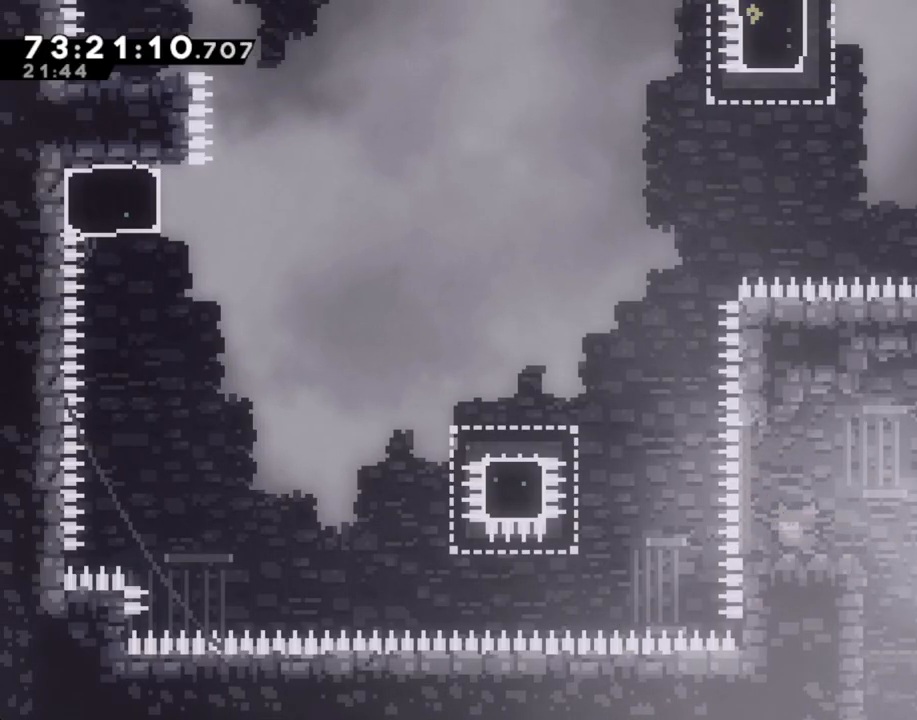
{"buttons": ["X"], "left_stick": "left", "right_stick": "center", "events": [[118, "A", "down"], [335, "A", "up"], [453, "X", "down"]]}
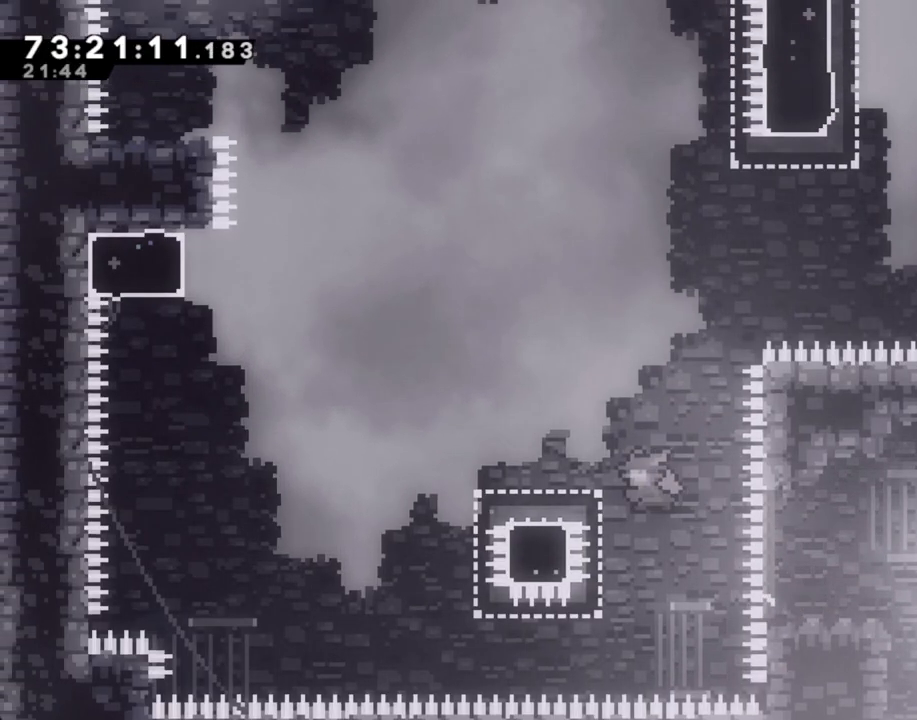
{"buttons": ["A"], "left_stick": "left", "right_stick": "center", "events": [[50, "X", "up"], [134, "A", "down"]]}
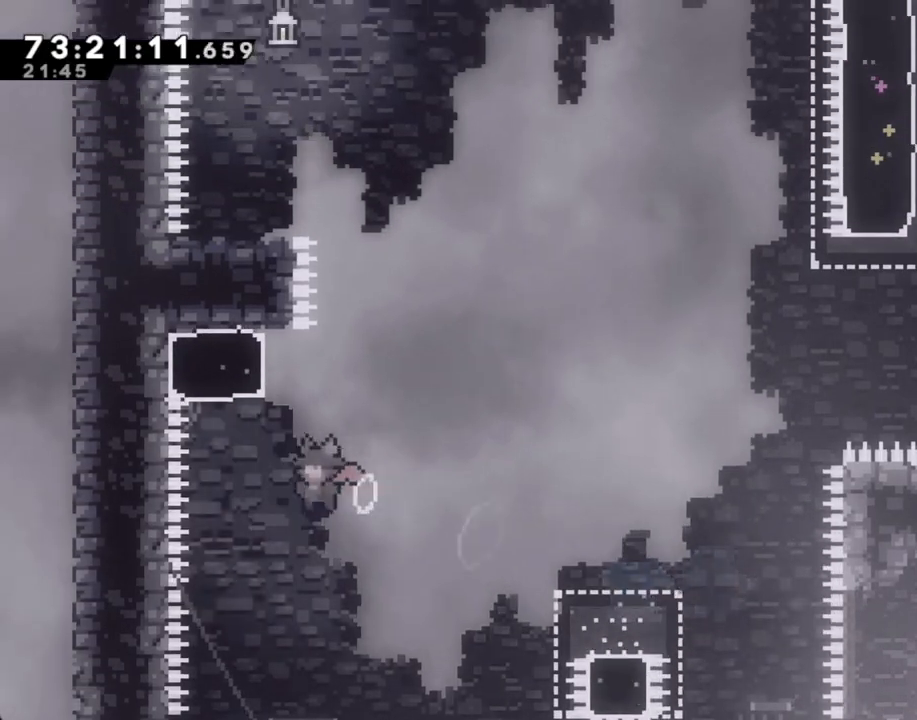
{"buttons": ["A"], "left_stick": "left", "right_stick": "center", "events": [[17, "A", "up"], [67, "left_stick", "up"], [84, "X", "down"], [201, "X", "up"], [268, "A", "down"], [335, "left_stick", "left"]]}
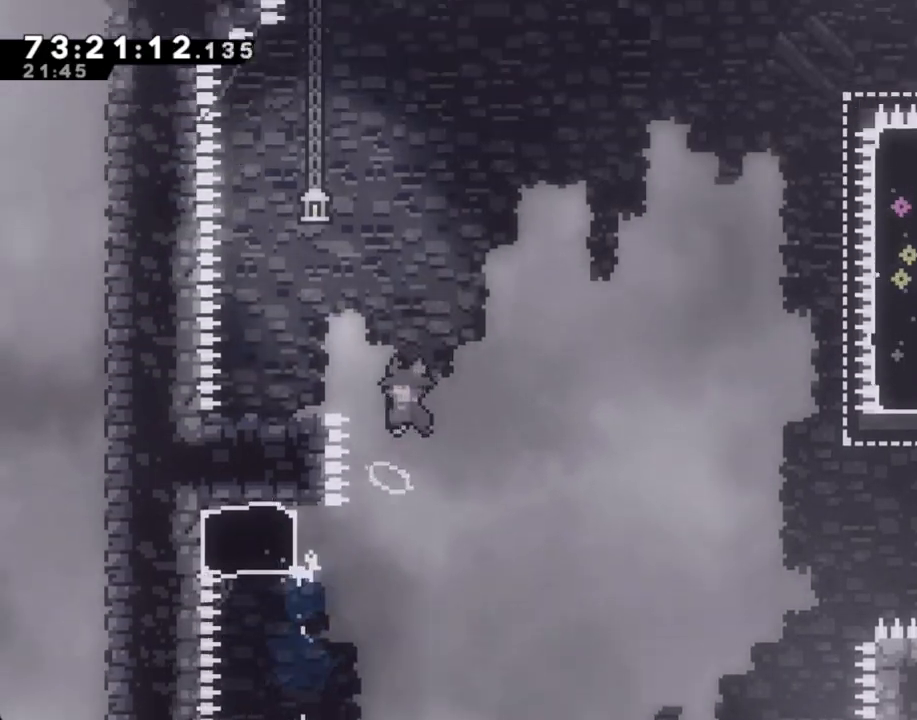
{"buttons": ["X"], "left_stick": "down-left", "right_stick": "center", "events": [[252, "A", "up"], [268, "left_stick", "center"], [402, "X", "down"], [402, "left_stick", "down-left"]]}
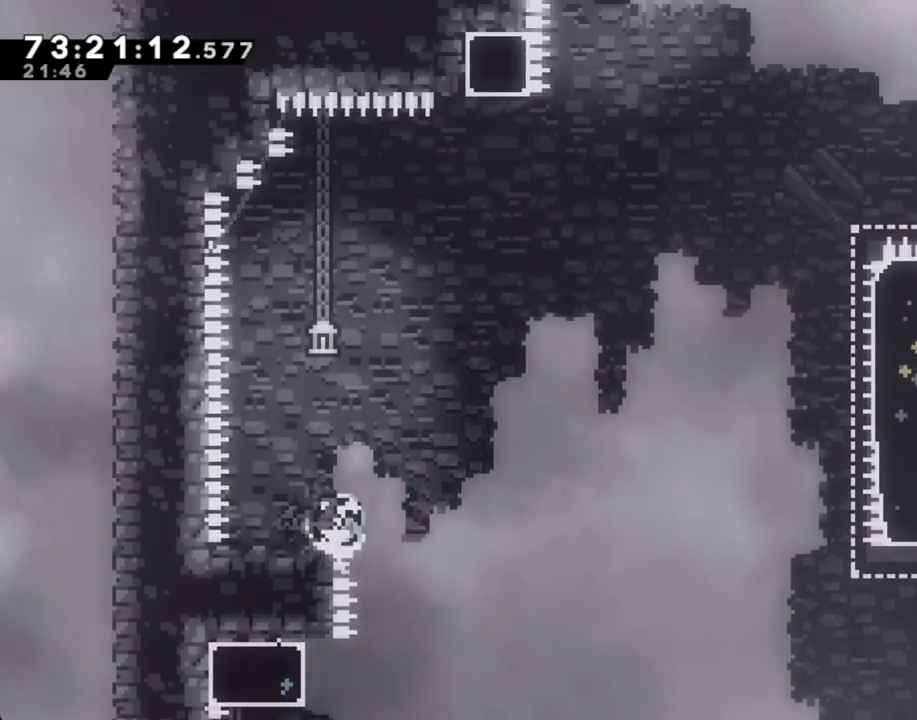
{"buttons": ["A"], "left_stick": "right", "right_stick": "center", "events": [[17, "X", "up"], [101, "A", "down"], [101, "left_stick", "right"]]}
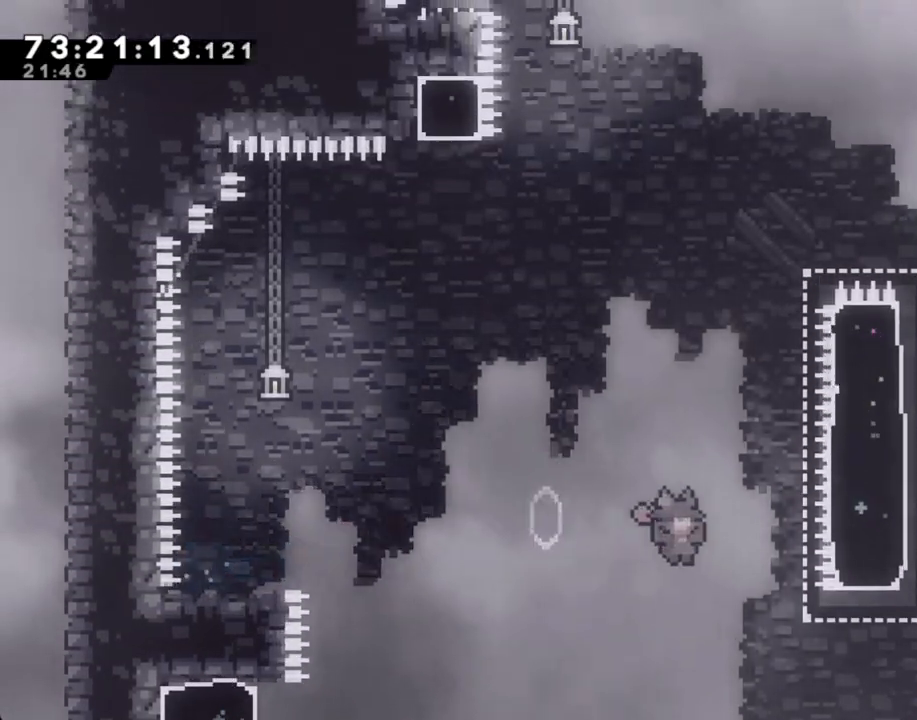
{"buttons": [], "left_stick": "up", "right_stick": "center", "events": [[234, "A", "up"], [318, "left_stick", "up"], [335, "X", "down"], [452, "X", "up"]]}
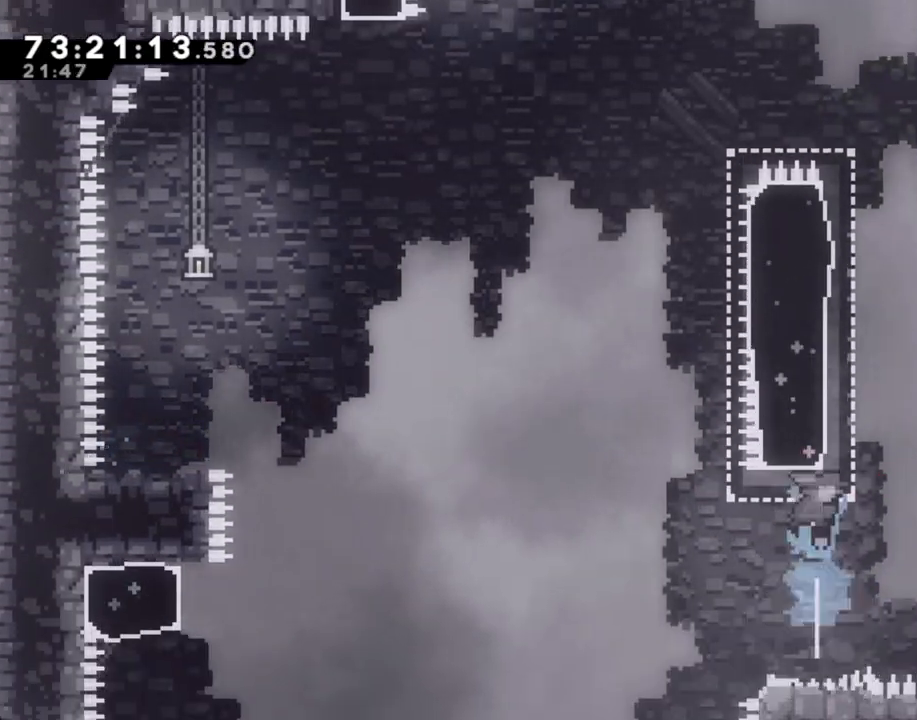
{"buttons": ["A"], "left_stick": "right", "right_stick": "center"}
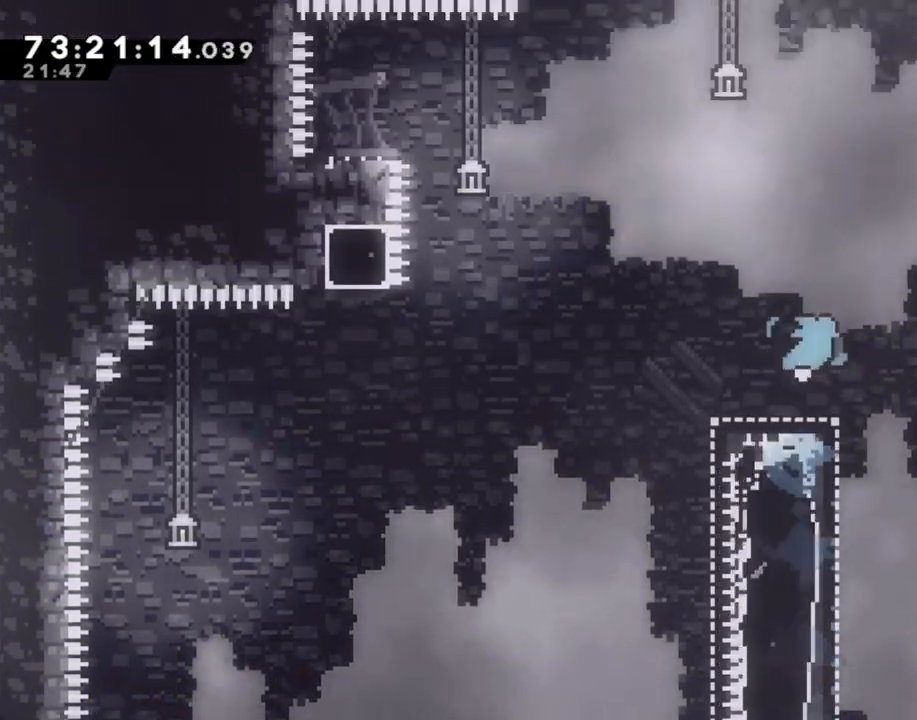
{"buttons": [], "left_stick": "right", "right_stick": "center", "events": [[251, "A", "up"]]}
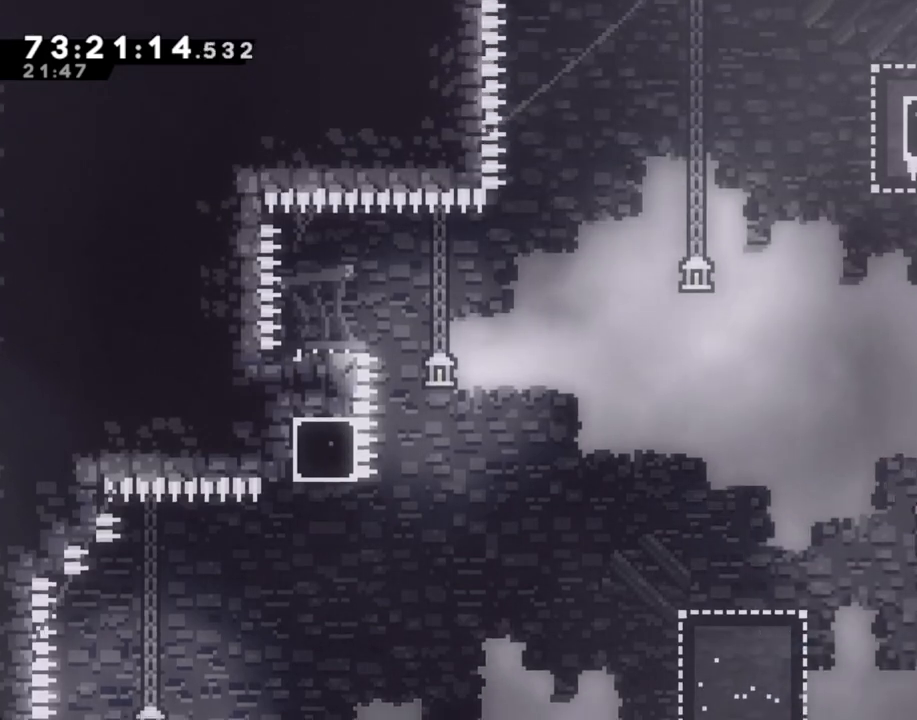
{"buttons": ["A"], "left_stick": "right", "right_stick": "center", "events": [[201, "left_stick", "center"], [234, "A", "down"], [318, "left_stick", "right"]]}
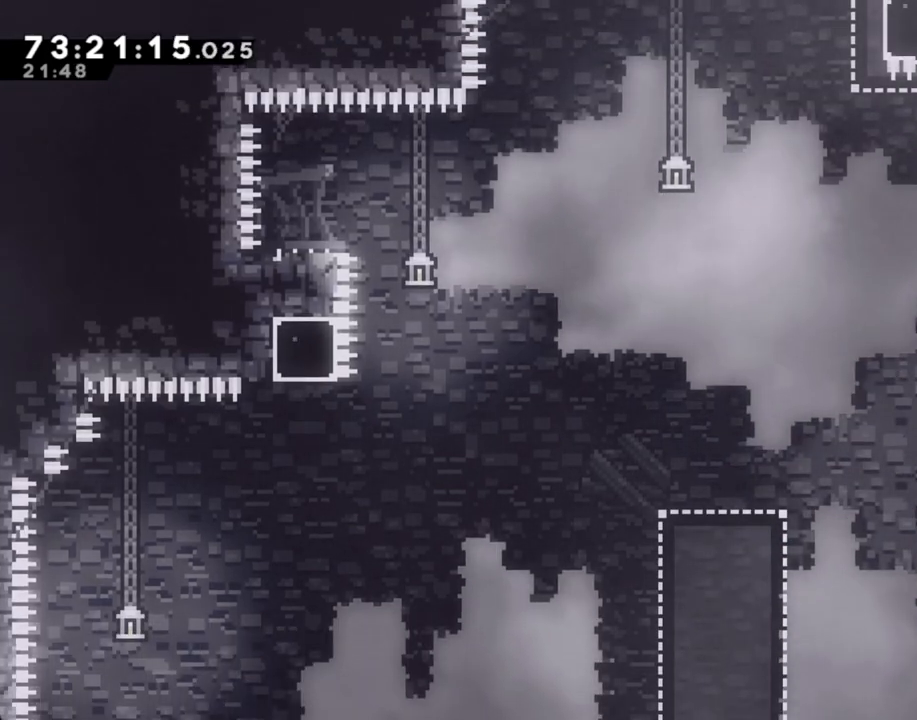
{"buttons": [], "left_stick": "down", "right_stick": "center", "events": [[185, "A", "up"], [235, "left_stick", "down-left"], [319, "left_stick", "down"]]}